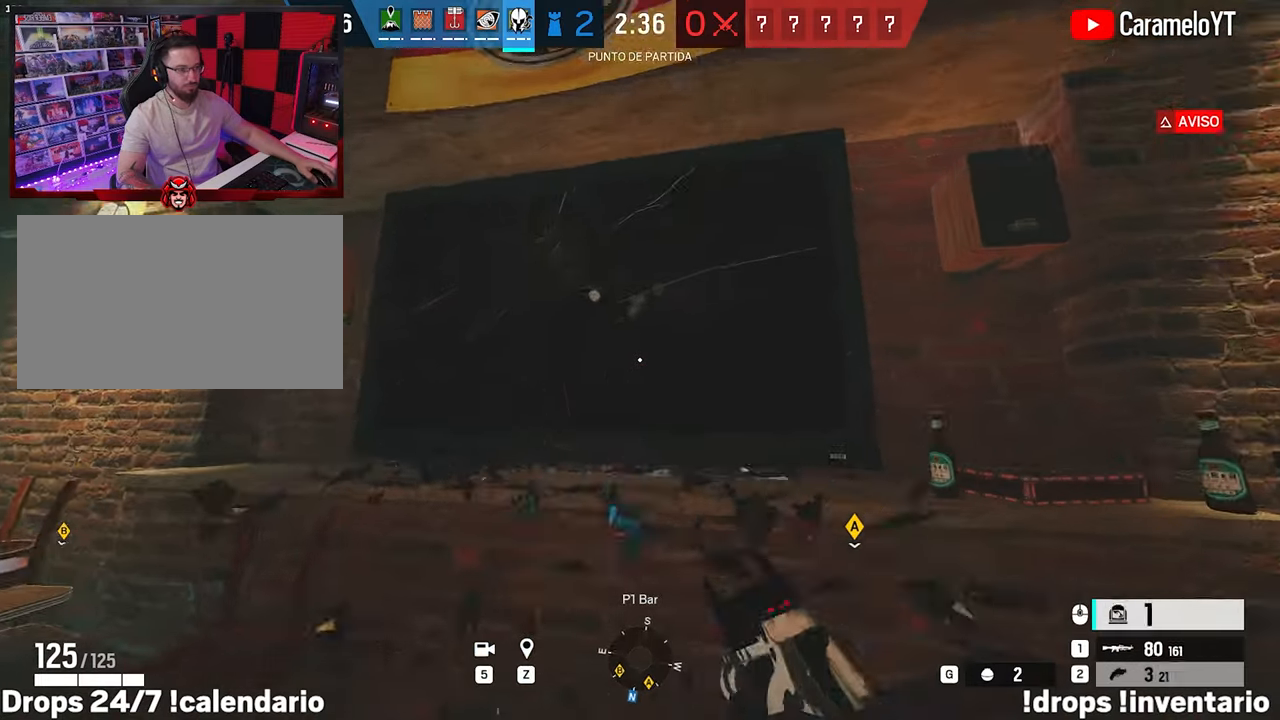
Gameplay with keyboard and mouse; each line is a JSON object with the keys and mouse buttons held at the frame after it. "events" lists presses ("down") and releases ("up") of "1", "2", "3", "4", "5", "a", "alt", "c", "caps_lock", "ctrl", "d", "e", "f", "g", "q", "r", "s", "shift", "space", "t", "tab", "v", "w", "x", "z", "mouse_left", "mouse_wheel" and "mouse_right" between this image and that frame as [ms after this image, input, new state], when the widget could be followed in between. "mouse_left", "mouse_wheel", "mouse_right" = the "left", "wheel", "right" buttons of the "mouse" list. No other keys are recorded. "wheel" means that the mouse wheel is clicked or scrolled. "mouse_move" is the direction in which the mouse moves at that frame (one of eight, or "still"), when it could be read.
{"keys": ["w"], "mouse": ["left"], "mouse_move": "still", "events": [[50, "mouse_wheel", "up"], [100, "a", "up"], [200, "mouse_left", "down"], [233, "d", "down"], [467, "d", "up"]]}
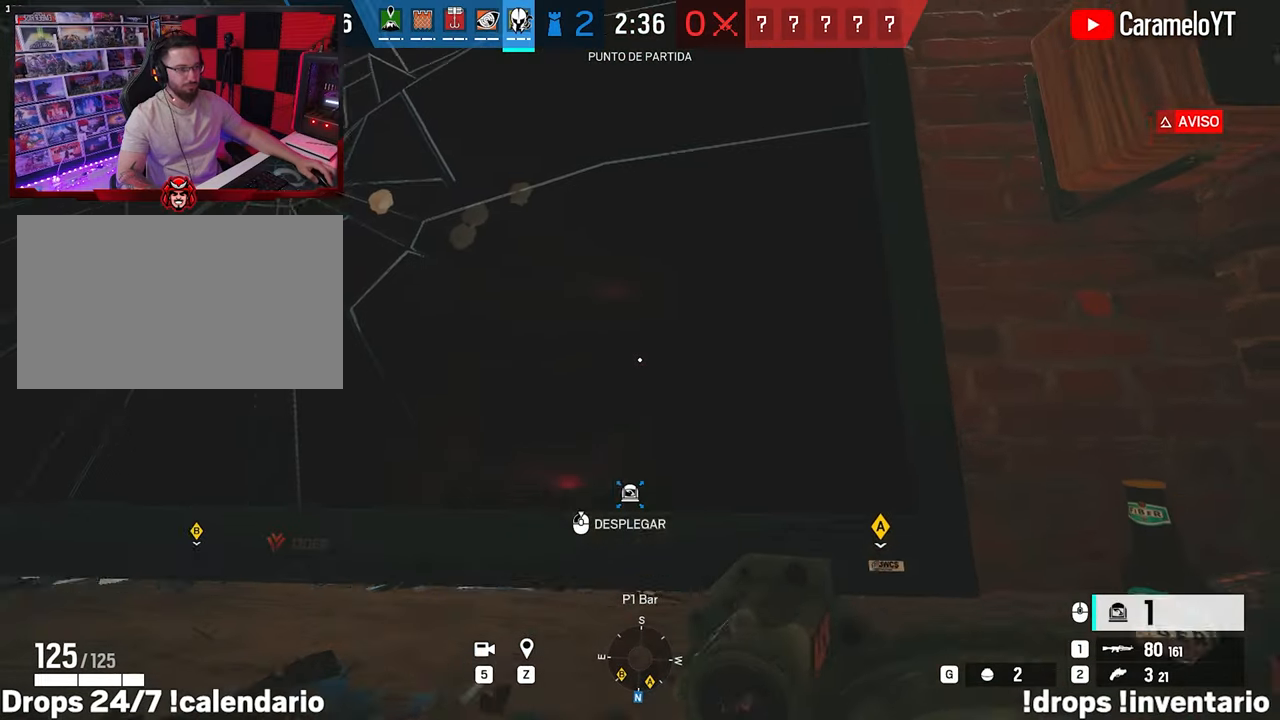
{"keys": [], "mouse": ["left"], "mouse_move": "still", "events": [[67, "w", "up"]]}
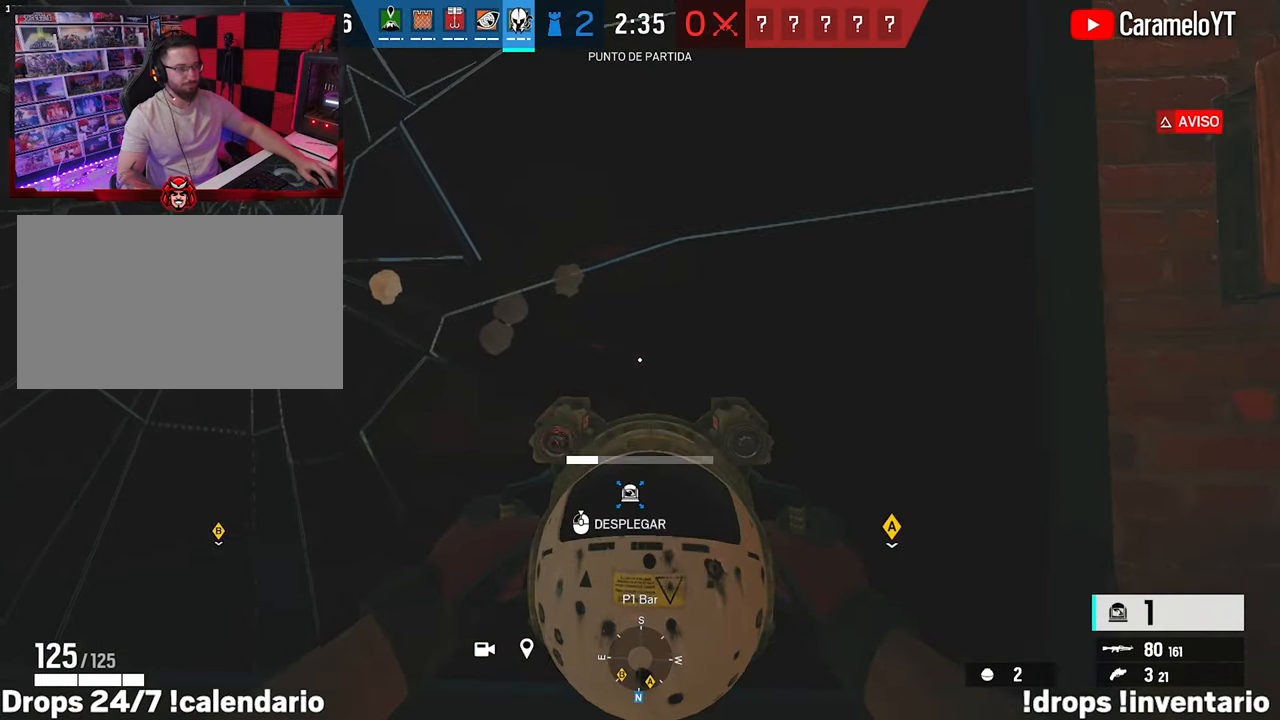
{"keys": [], "mouse": ["left"], "mouse_move": "still", "events": []}
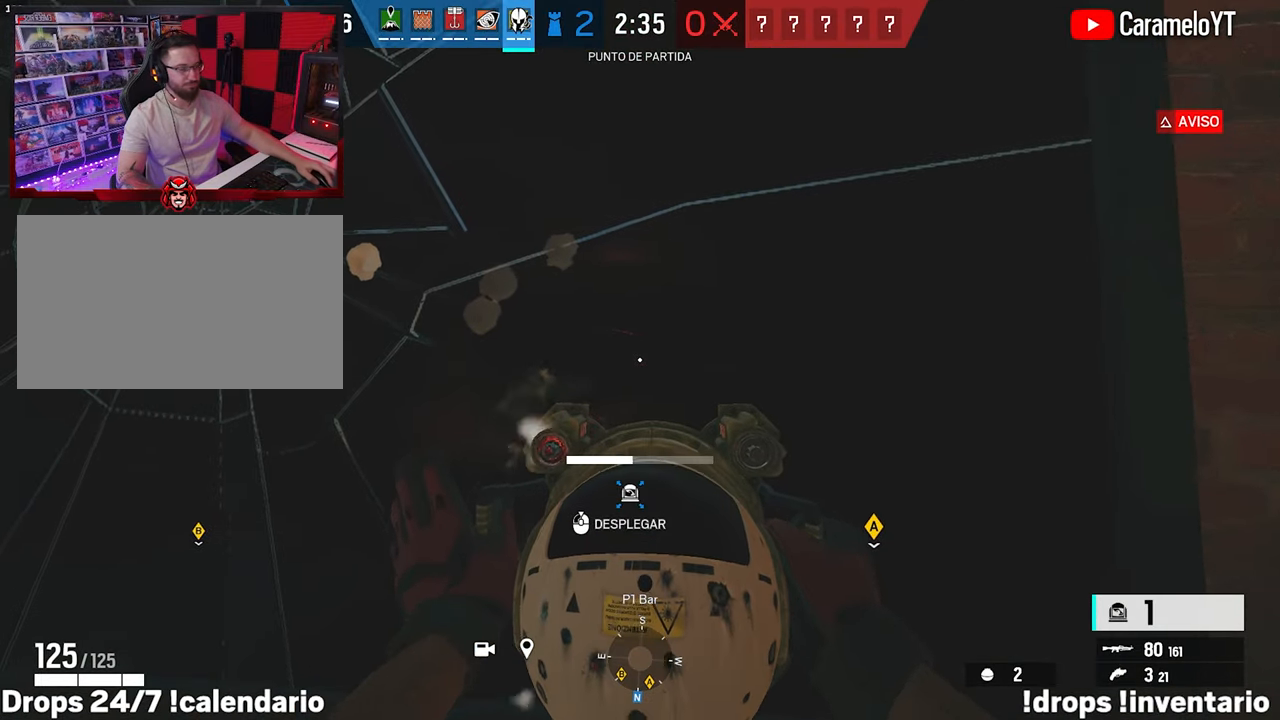
{"keys": [], "mouse": ["left"], "mouse_move": "still", "events": []}
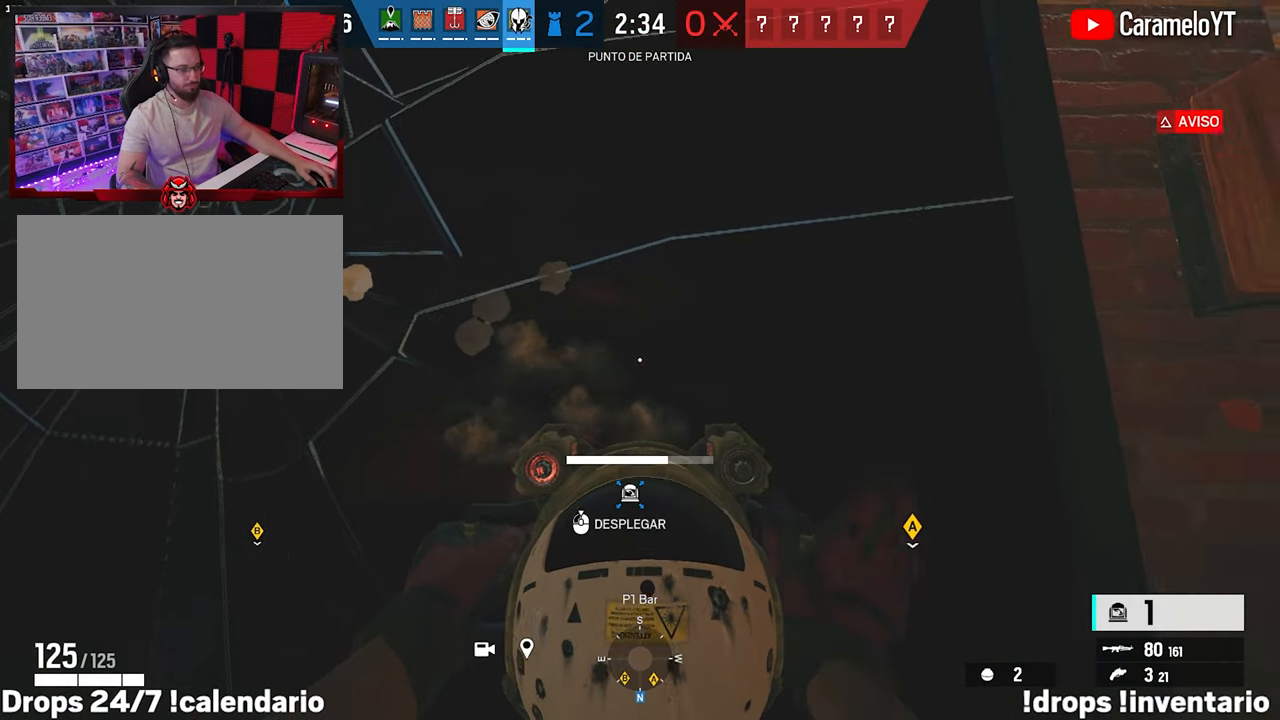
{"keys": [], "mouse": ["left"], "mouse_move": "still", "events": []}
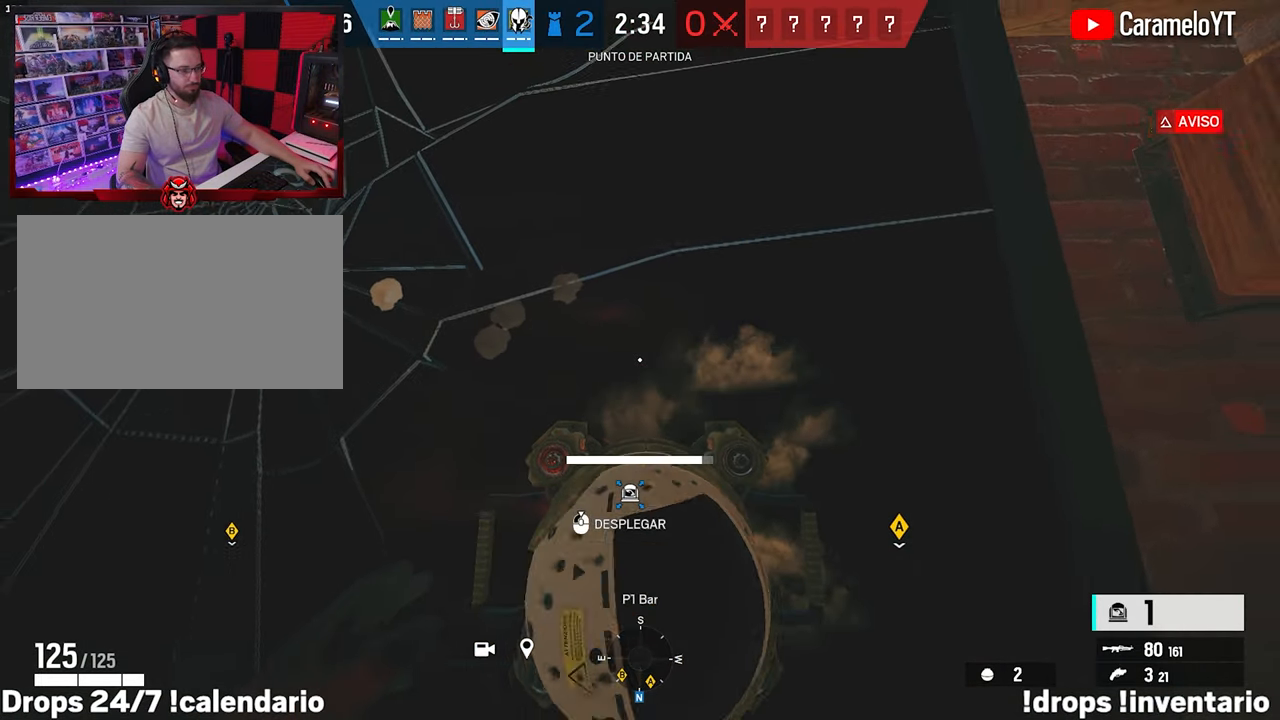
{"keys": ["d", "w"], "mouse": [], "mouse_move": "down", "events": [[417, "d", "down"], [467, "mouse_left", "up"], [500, "w", "down"]]}
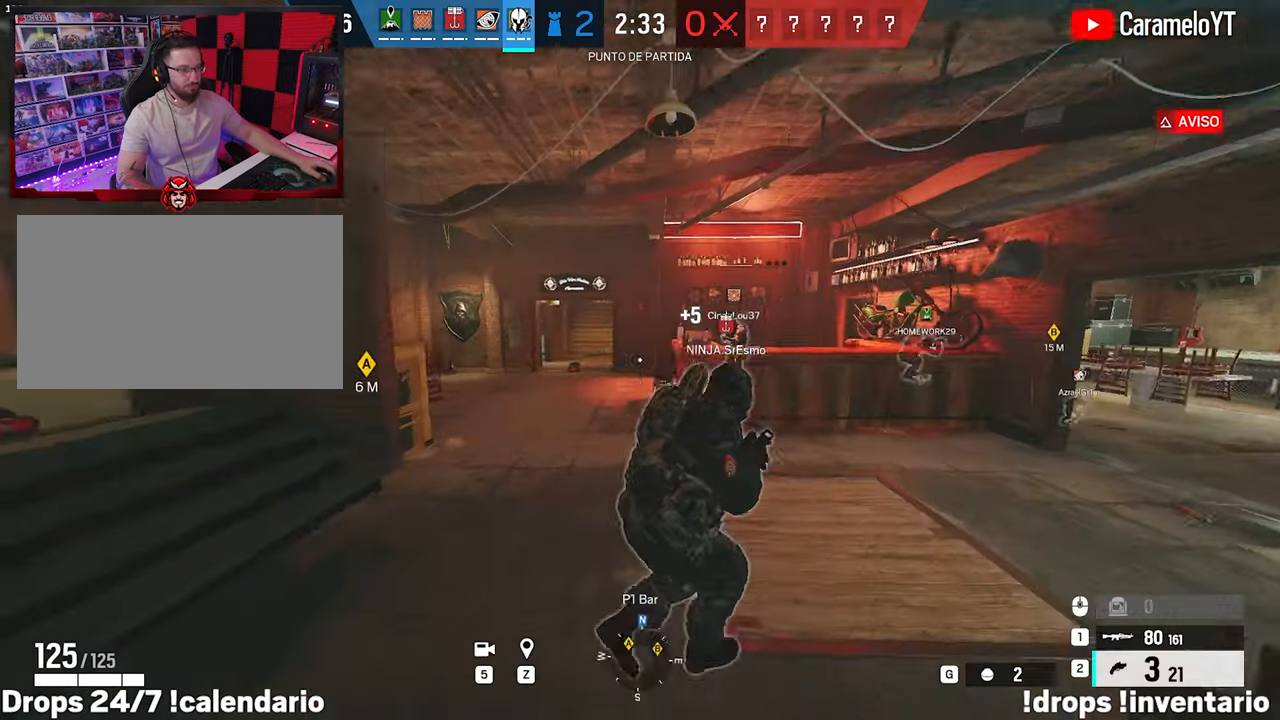
{"keys": ["a"], "mouse": [], "mouse_move": "still", "events": [[333, "d", "up"], [433, "a", "down"], [433, "w", "up"]]}
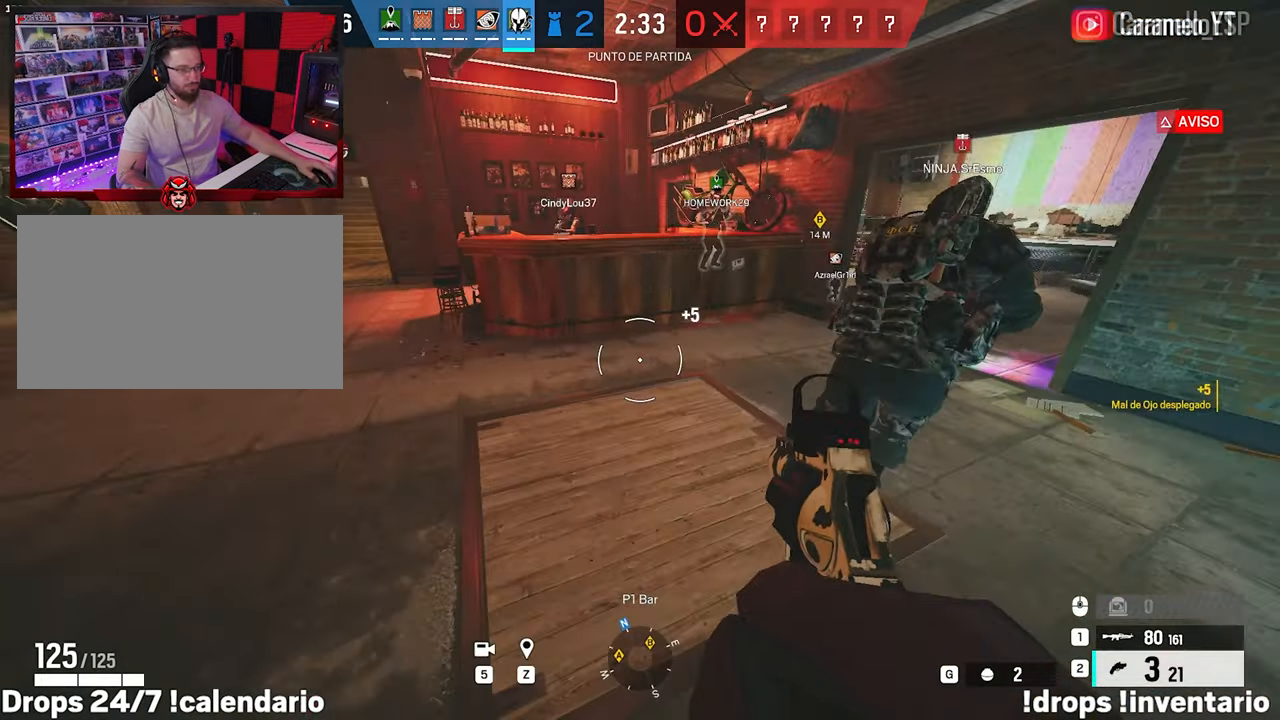
{"keys": ["s"], "mouse": ["left"], "mouse_move": "up", "events": [[67, "ctrl", "down"], [117, "s", "down"], [167, "ctrl", "up"], [250, "a", "up"], [350, "mouse_left", "down"], [400, "mouse_left", "up"], [483, "mouse_left", "down"]]}
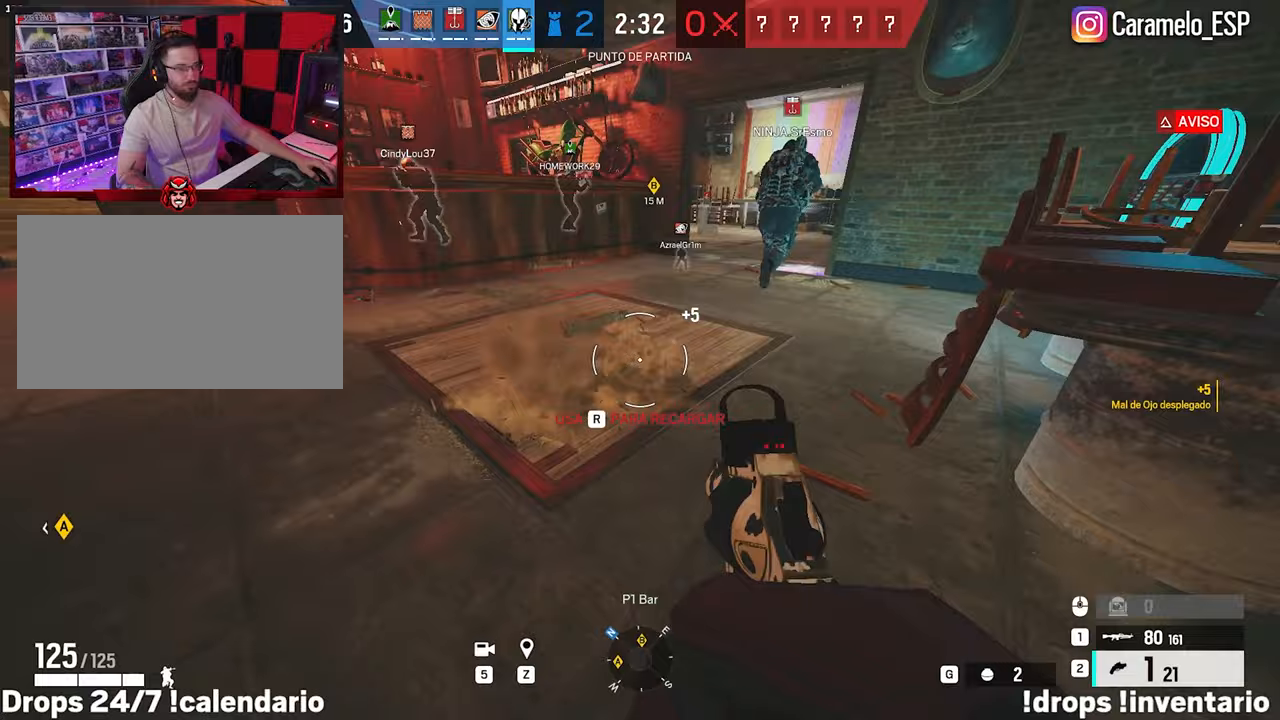
{"keys": ["w"], "mouse": [], "mouse_move": "up-right", "events": [[33, "d", "down"], [33, "mouse_left", "up"], [133, "mouse_left", "down"], [217, "mouse_left", "up"], [317, "s", "up"], [450, "w", "down"], [500, "d", "up"]]}
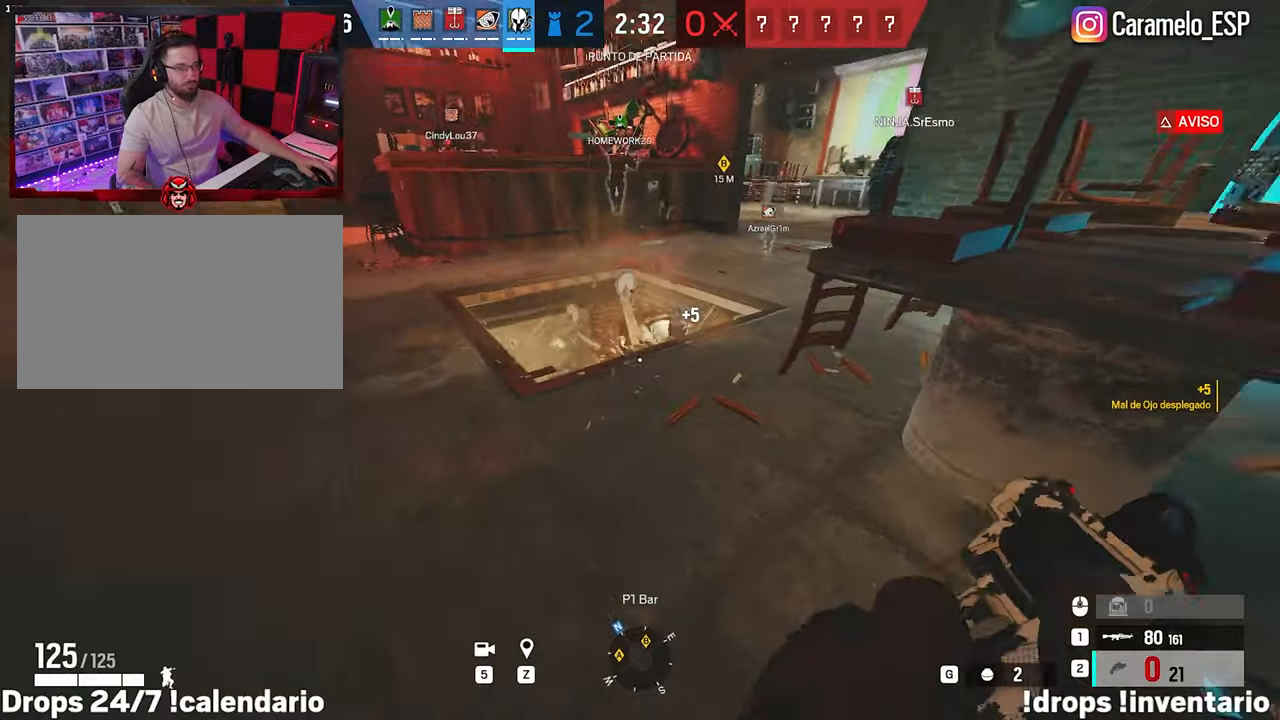
{"keys": ["d", "shift", "w"], "mouse": [], "mouse_move": "still", "events": [[50, "shift", "down"], [383, "d", "down"]]}
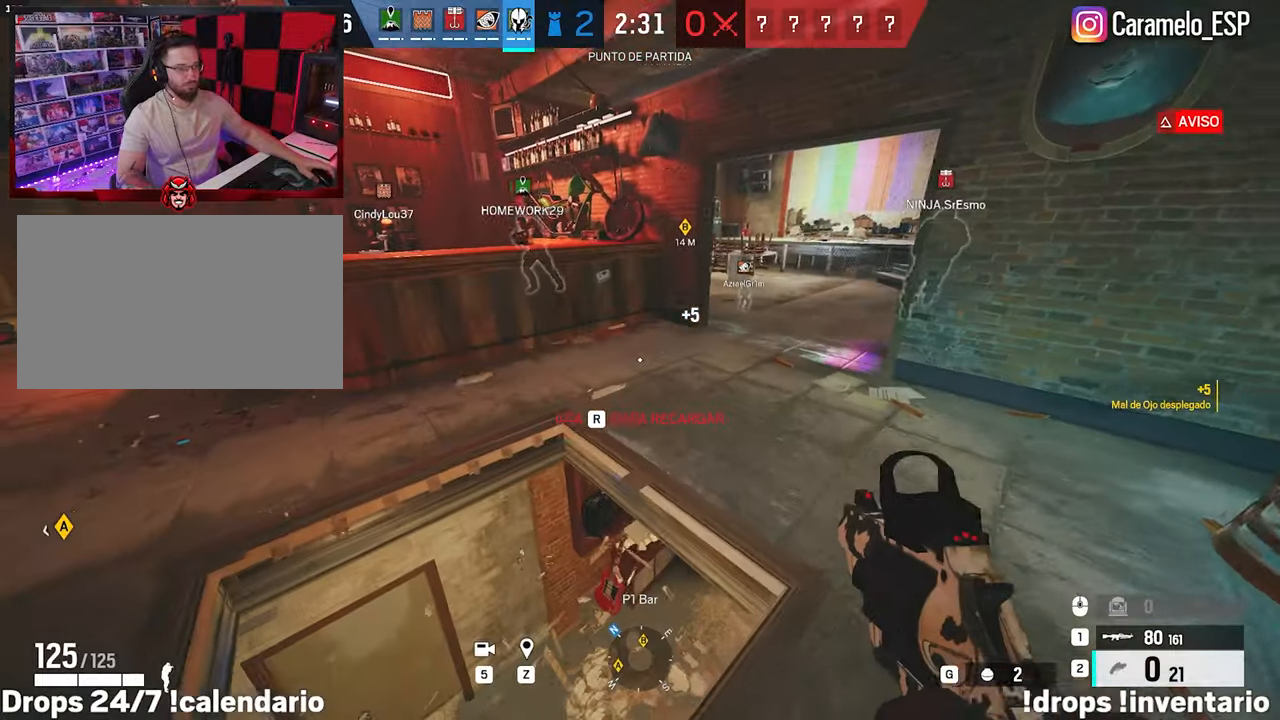
{"keys": ["a", "shift", "w"], "mouse": [], "mouse_move": "left", "events": [[350, "d", "up"], [450, "a", "down"]]}
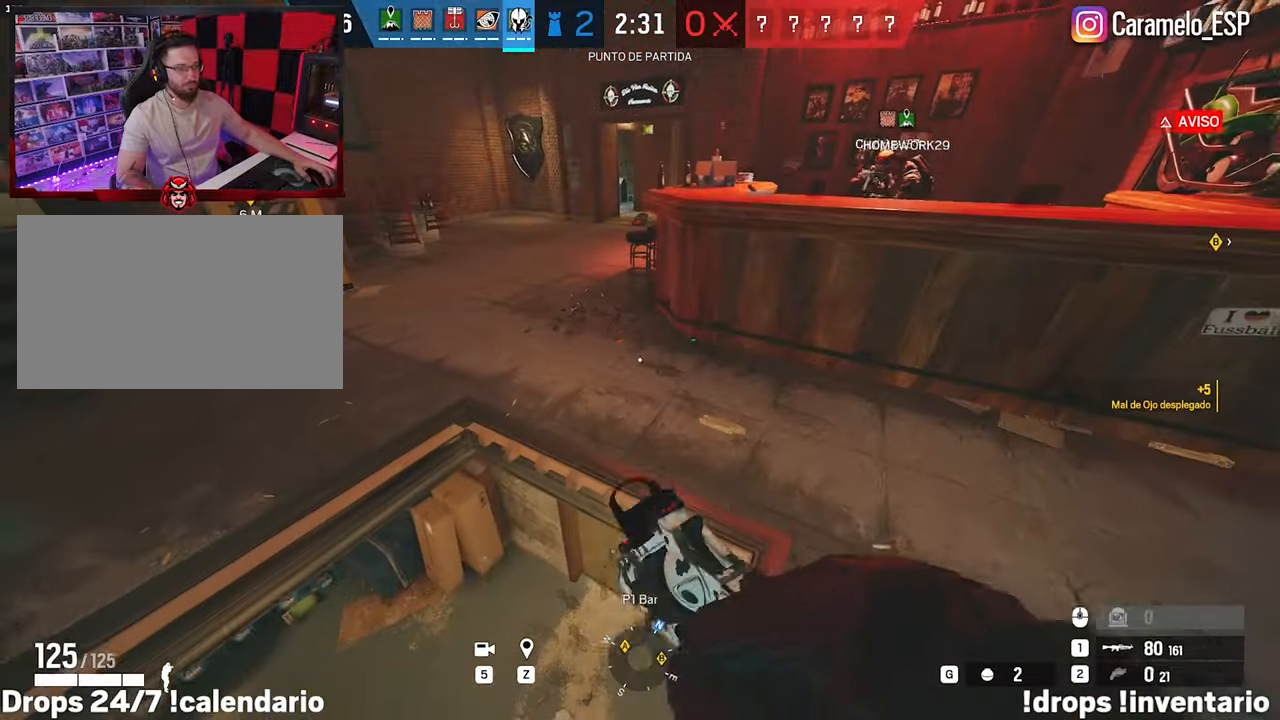
{"keys": ["a", "w"], "mouse": [], "mouse_move": "up-left", "events": [[267, "shift", "up"], [317, "e", "down"], [417, "ctrl", "down"], [467, "e", "up"], [500, "ctrl", "up"]]}
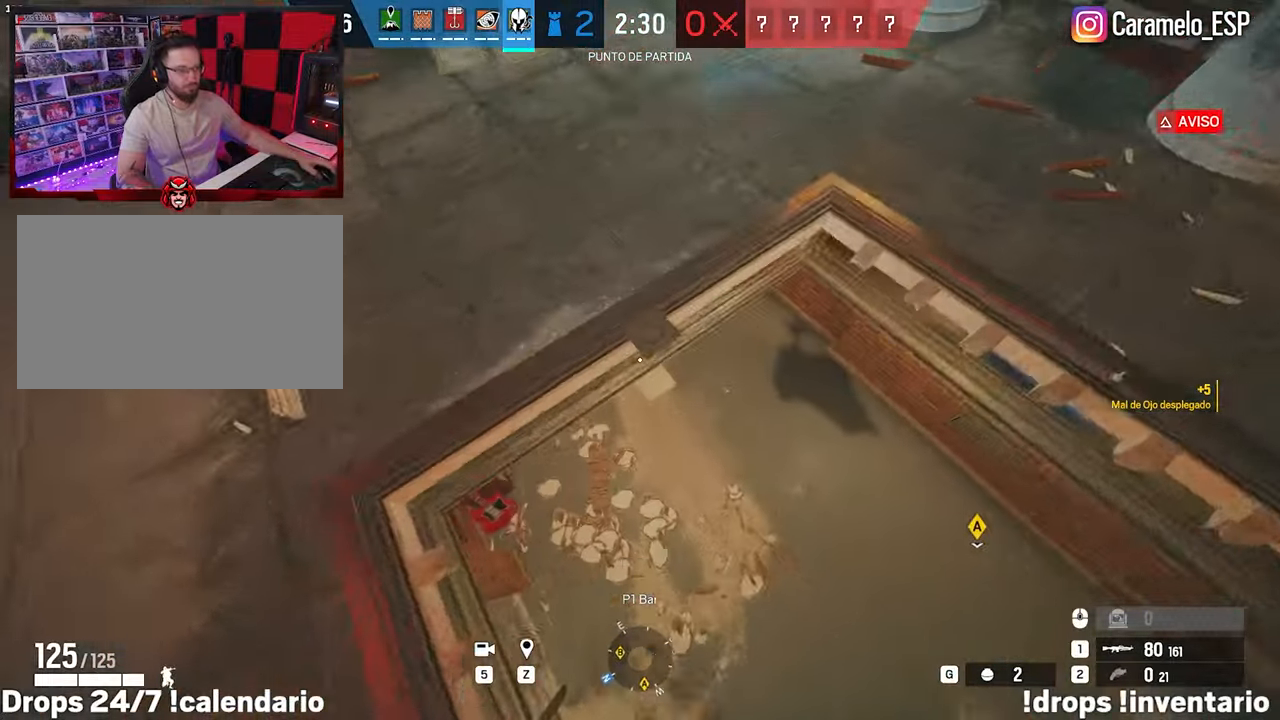
{"keys": ["w"], "mouse": [], "mouse_move": "up", "events": [[483, "a", "up"]]}
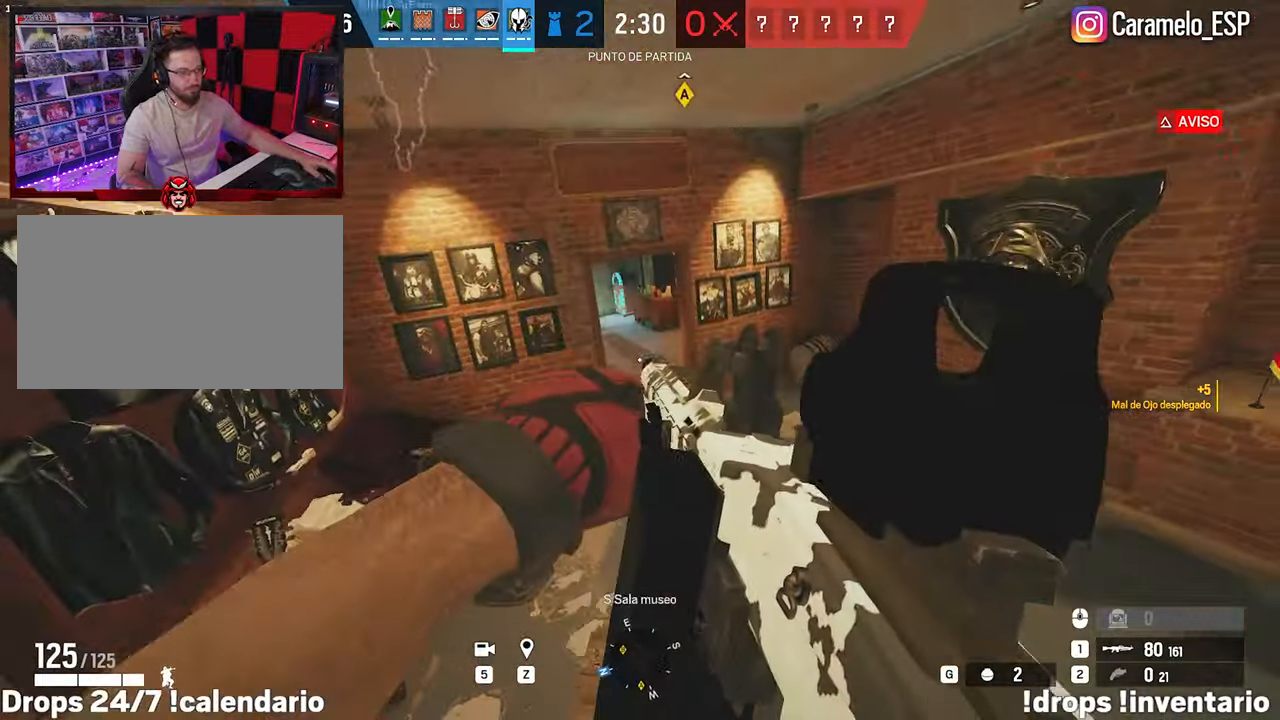
{"keys": ["d", "w"], "mouse": [], "mouse_move": "right", "events": [[217, "d", "down"], [250, "w", "up"], [300, "ctrl", "down"], [400, "ctrl", "up"], [483, "w", "down"]]}
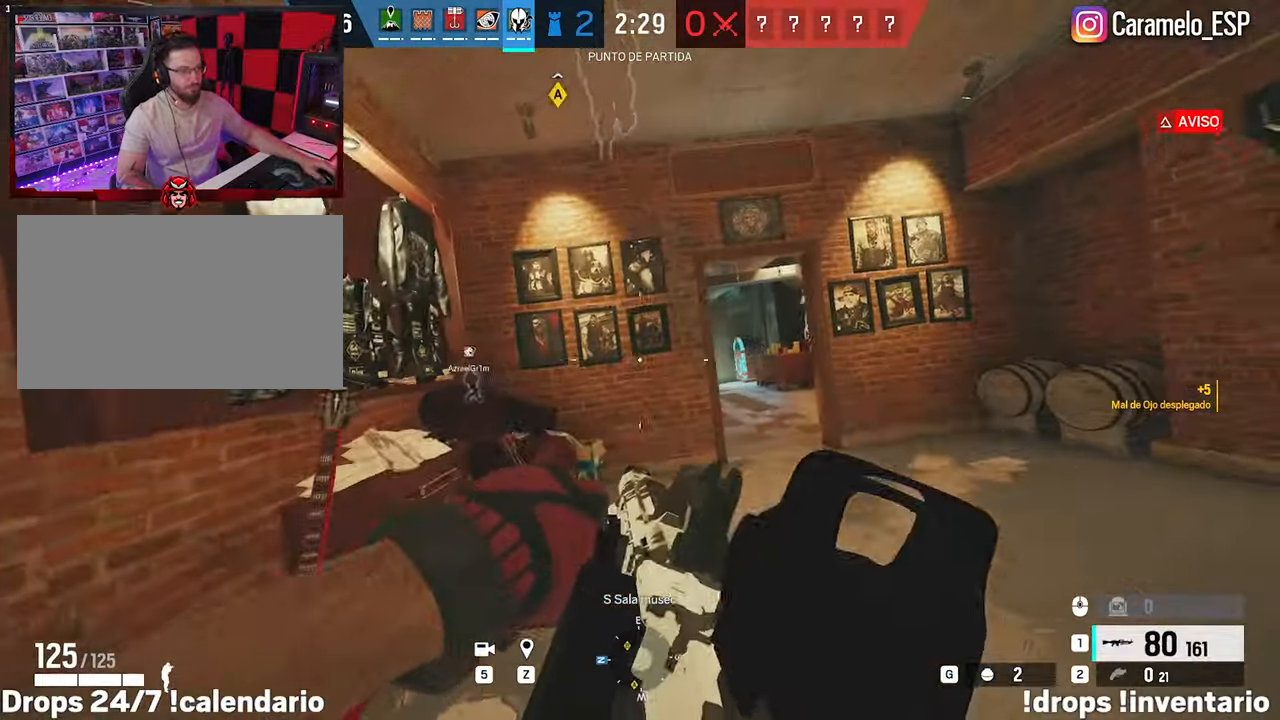
{"keys": ["d", "w"], "mouse": [], "mouse_move": "still", "events": [[33, "mouse_right", "down"], [183, "mouse_right", "up"]]}
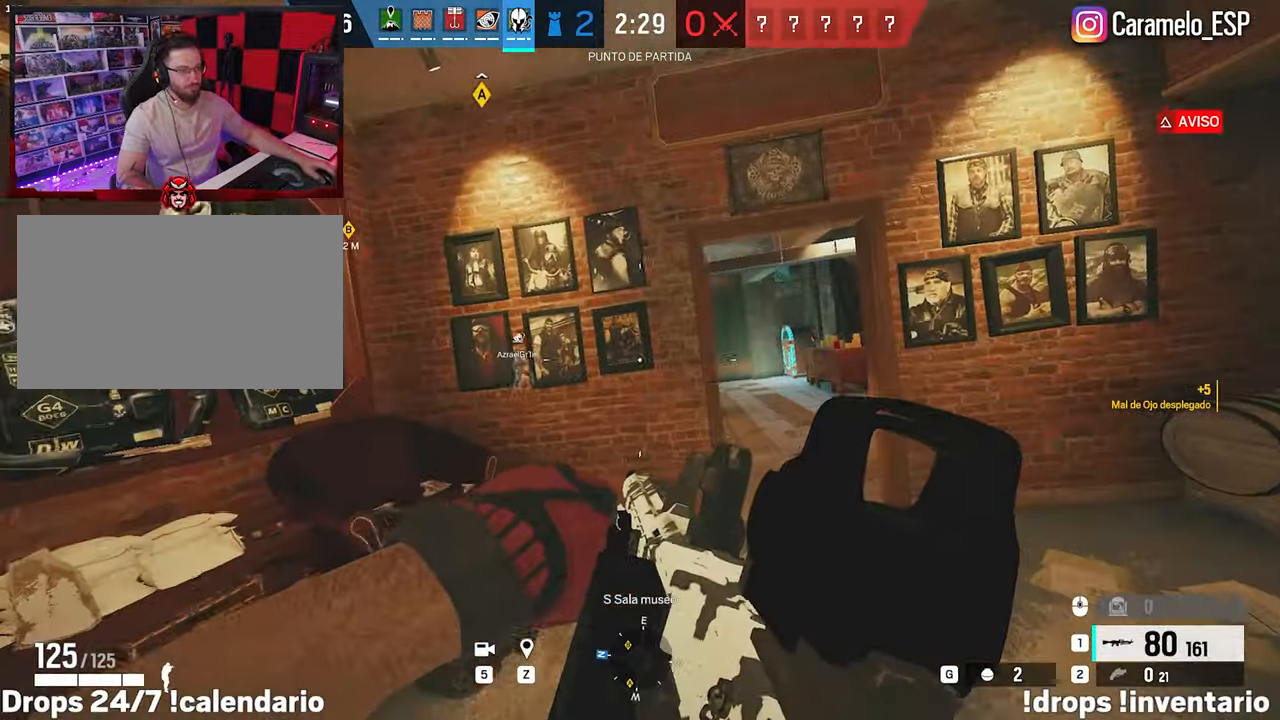
{"keys": ["w"], "mouse": [], "mouse_move": "still", "events": [[333, "d", "up"], [433, "shift", "down"], [483, "shift", "up"]]}
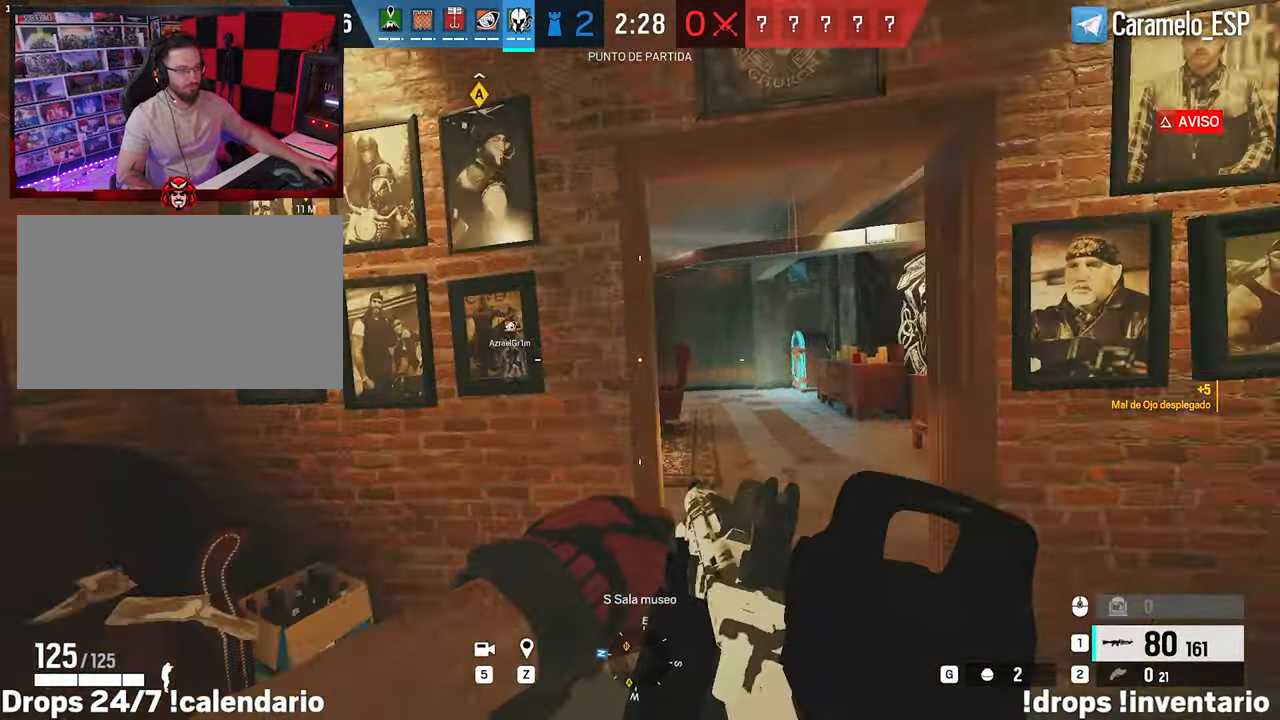
{"keys": ["d", "w"], "mouse": ["right"], "mouse_move": "right", "events": [[67, "shift", "down"], [200, "d", "down"], [200, "w", "up"], [250, "e", "down"], [250, "shift", "up"], [350, "e", "up"], [483, "mouse_right", "down"], [483, "w", "down"]]}
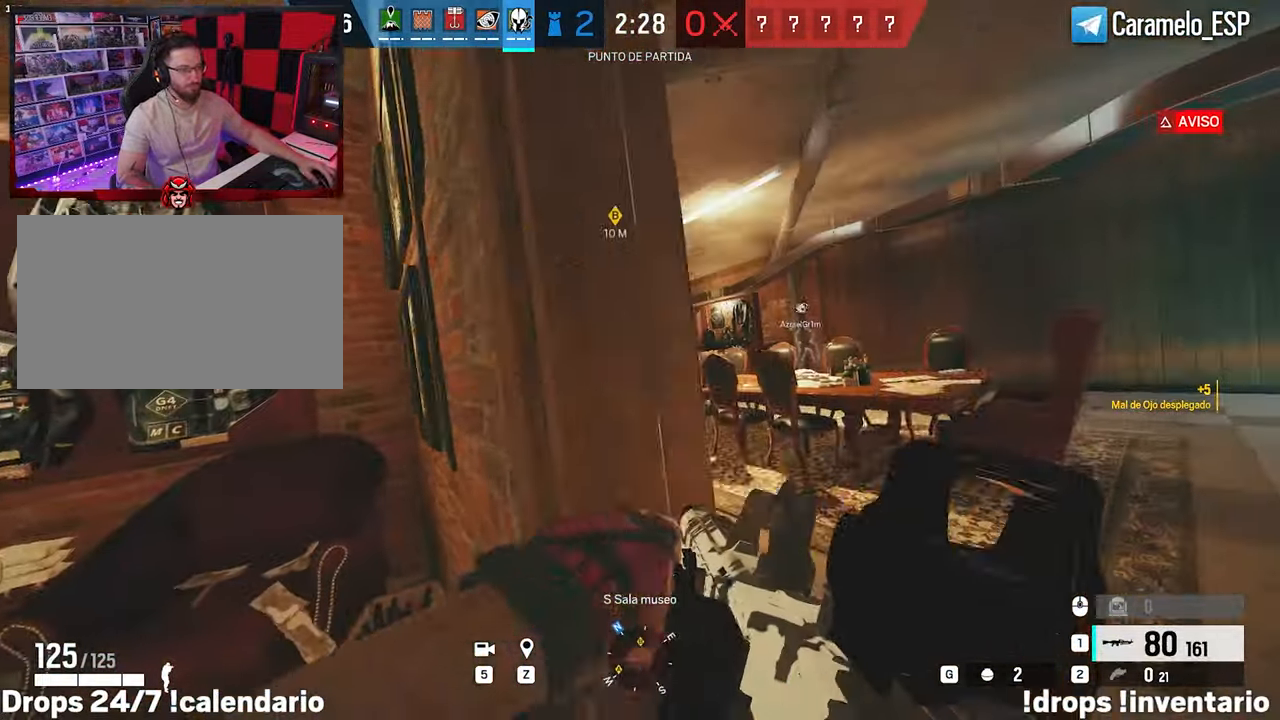
{"keys": ["w"], "mouse": ["right"], "mouse_move": "right", "events": [[267, "d", "up"], [417, "e", "down"], [467, "e", "up"]]}
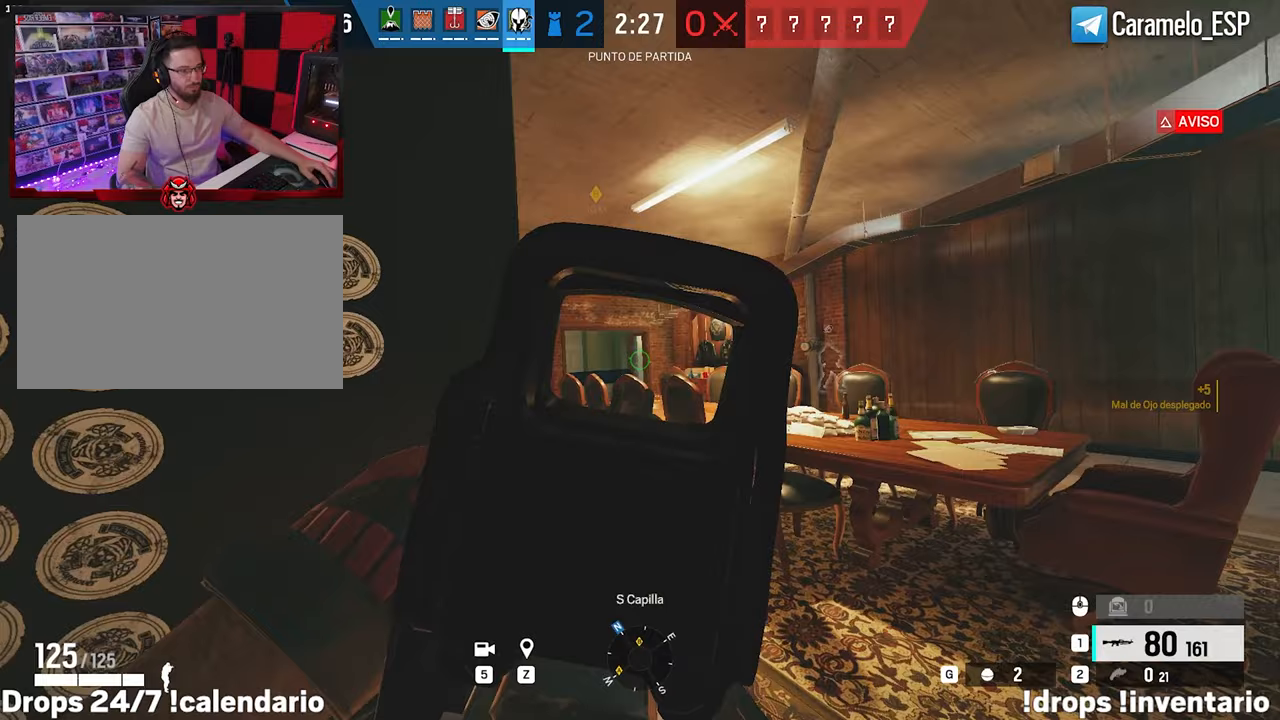
{"keys": ["w"], "mouse": ["right"], "mouse_move": "still", "events": [[100, "d", "down"], [283, "d", "up"]]}
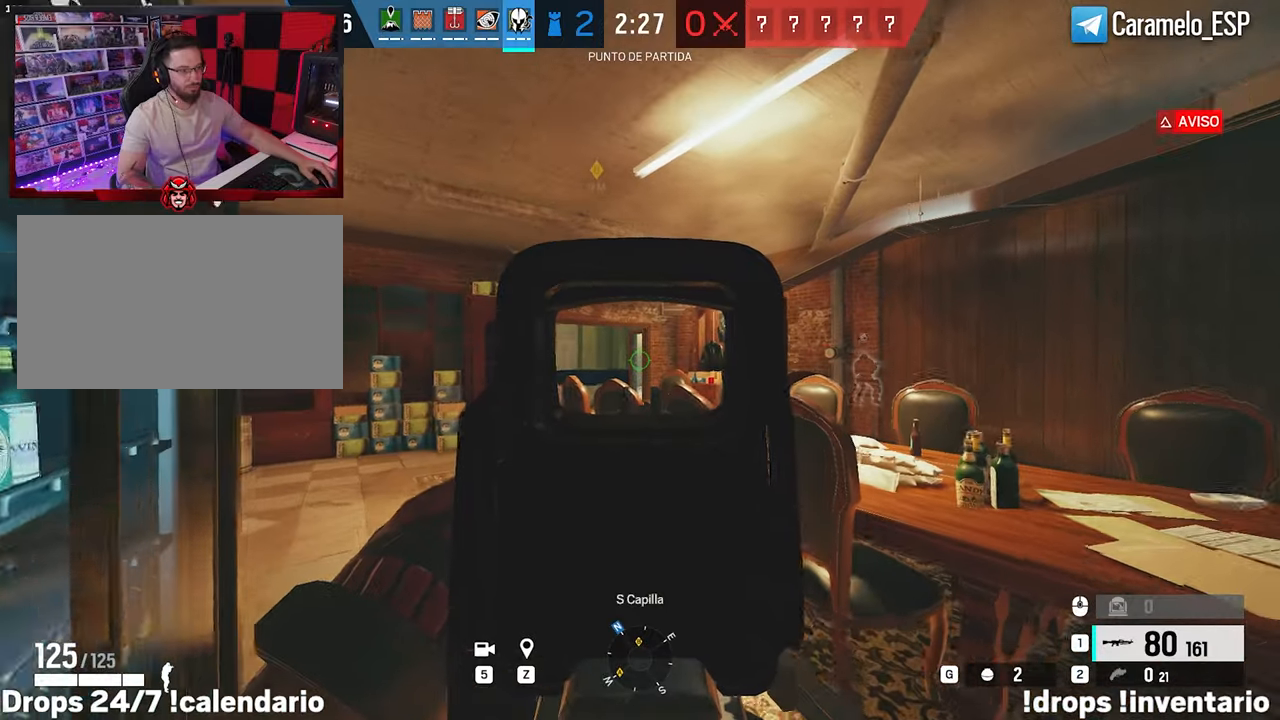
{"keys": ["shift", "w"], "mouse": [], "mouse_move": "still", "events": [[67, "a", "down"], [67, "mouse_right", "up"], [117, "shift", "down"], [167, "a", "up"], [167, "d", "down"], [350, "d", "up"]]}
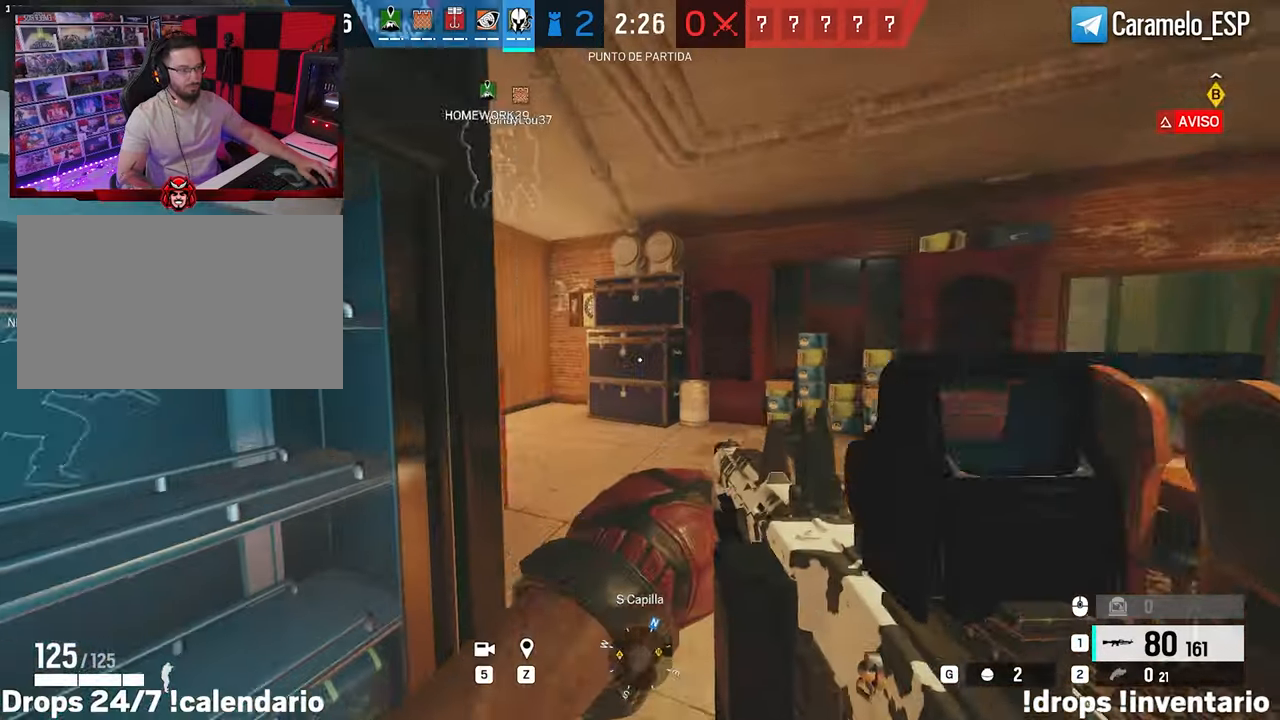
{"keys": ["shift", "w"], "mouse": [], "mouse_move": "right", "events": [[83, "d", "down"], [450, "d", "up"]]}
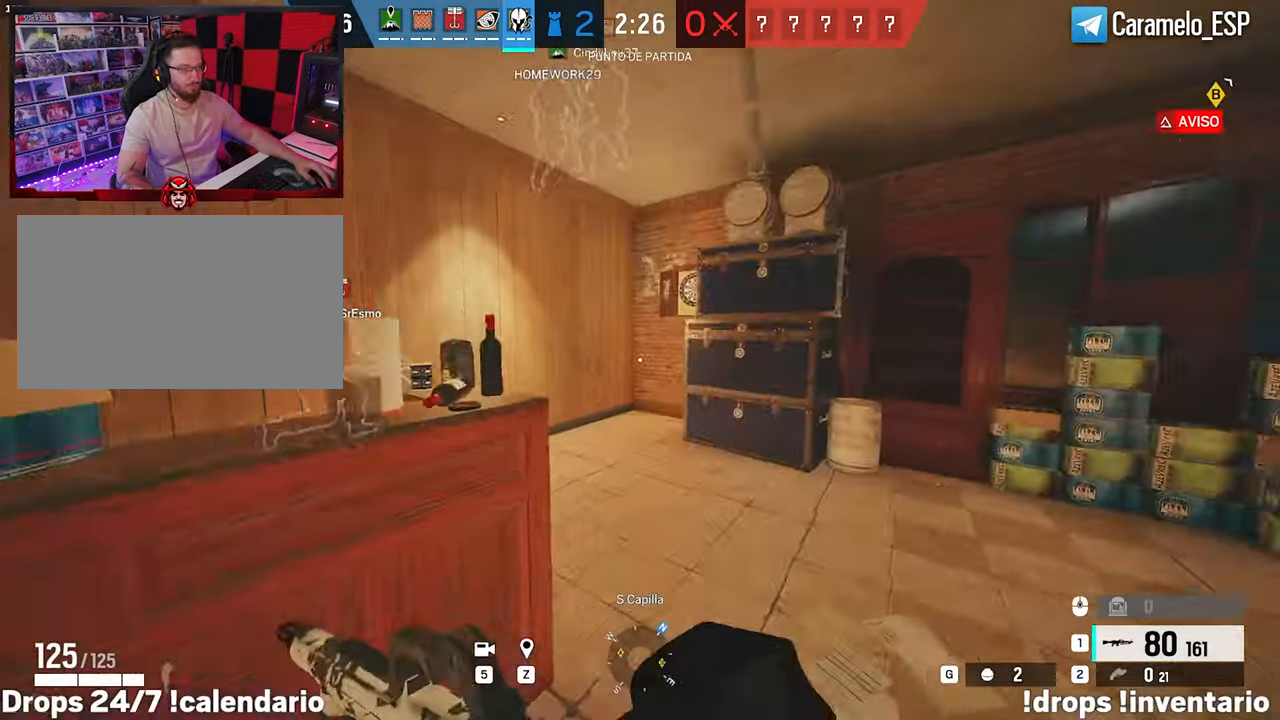
{"keys": ["shift", "w"], "mouse": [], "mouse_move": "still", "events": []}
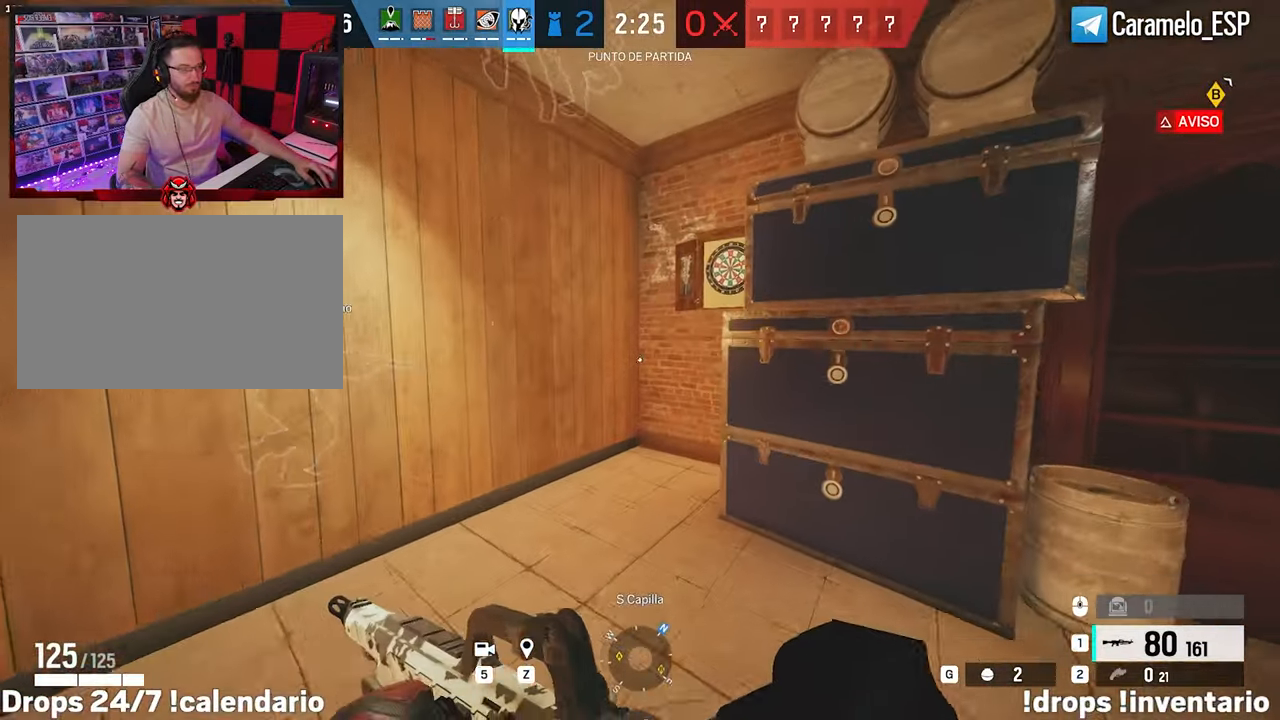
{"keys": ["shift", "w"], "mouse": [], "mouse_move": "right", "events": []}
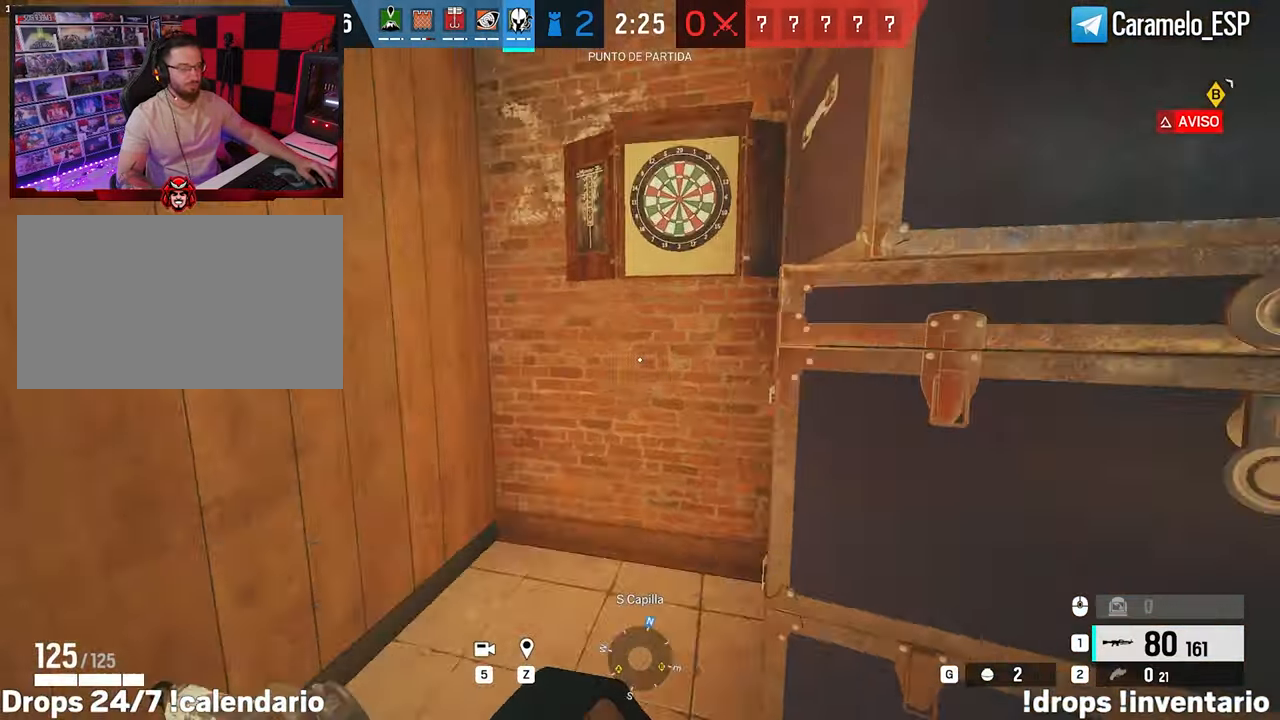
{"keys": ["a", "w"], "mouse": [], "mouse_move": "up", "events": [[83, "a", "down"], [317, "shift", "up"], [367, "ctrl", "down"], [500, "ctrl", "up"]]}
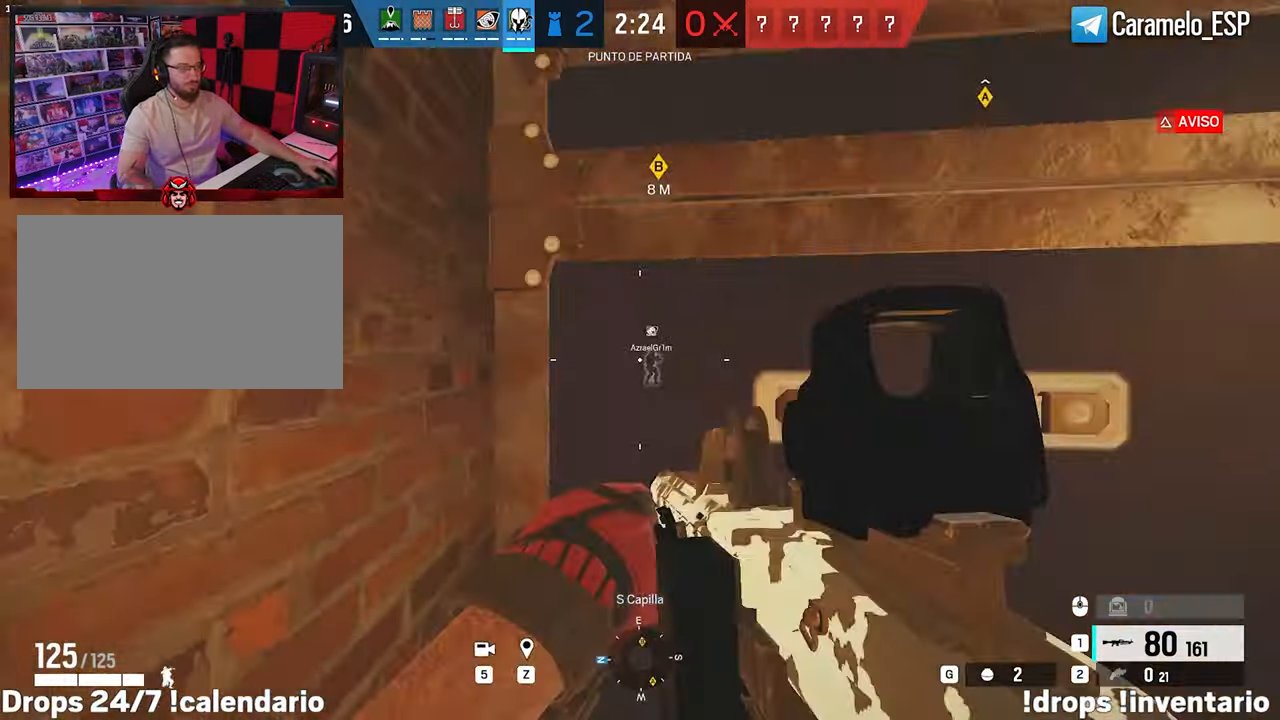
{"keys": [], "mouse": [], "mouse_move": "still", "events": [[100, "5", "down"], [283, "5", "up"], [333, "w", "up"], [383, "a", "up"]]}
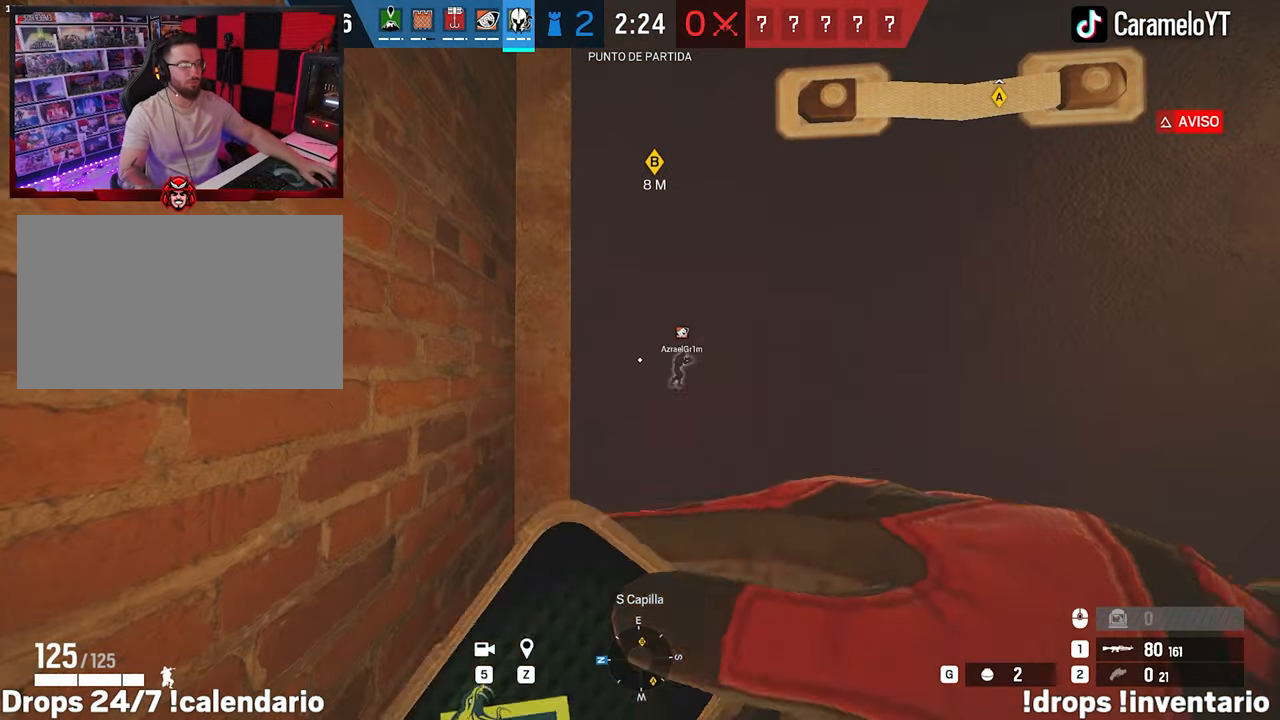
{"keys": [], "mouse": [], "mouse_move": "still", "events": []}
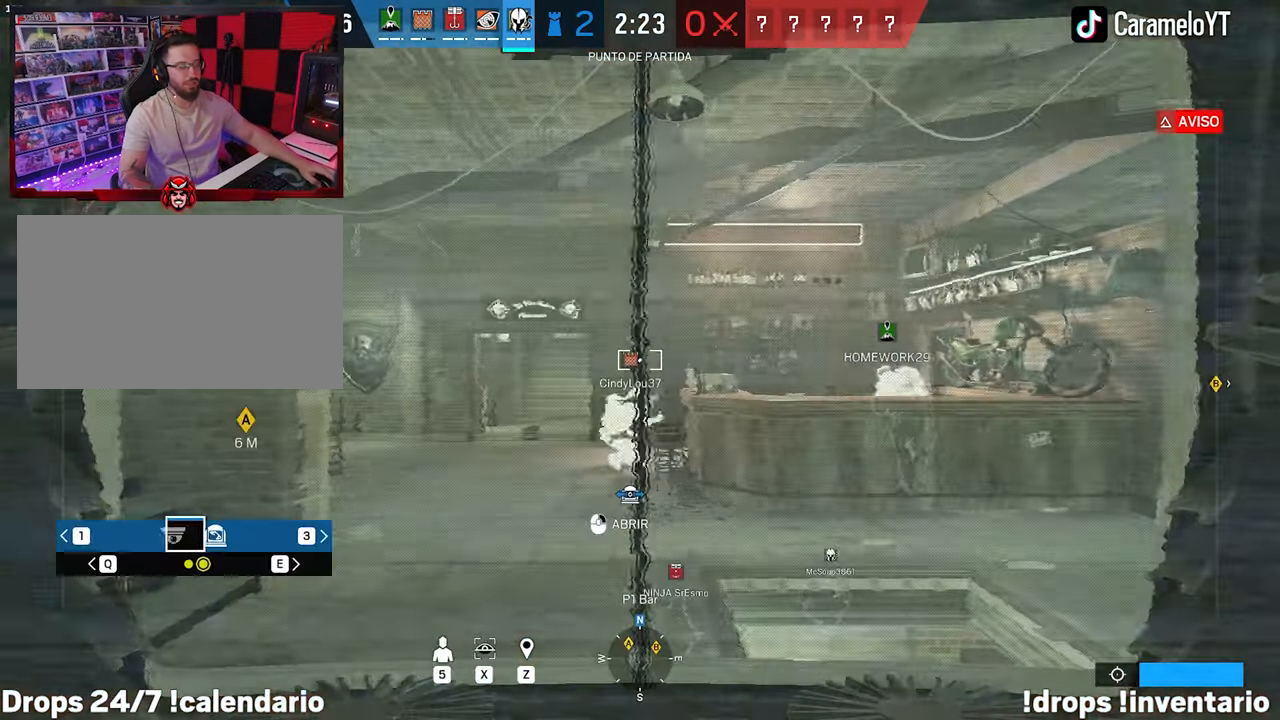
{"keys": [], "mouse": [], "mouse_move": "right", "events": []}
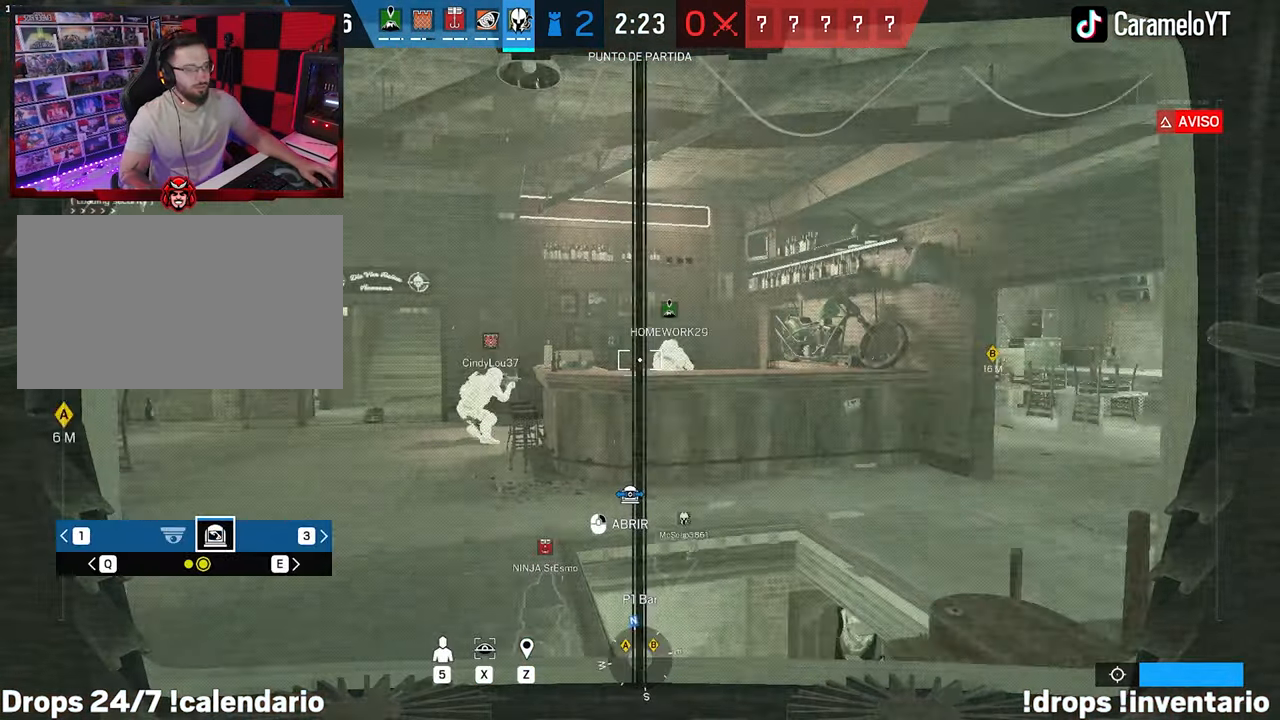
{"keys": [], "mouse": [], "mouse_move": "left", "events": []}
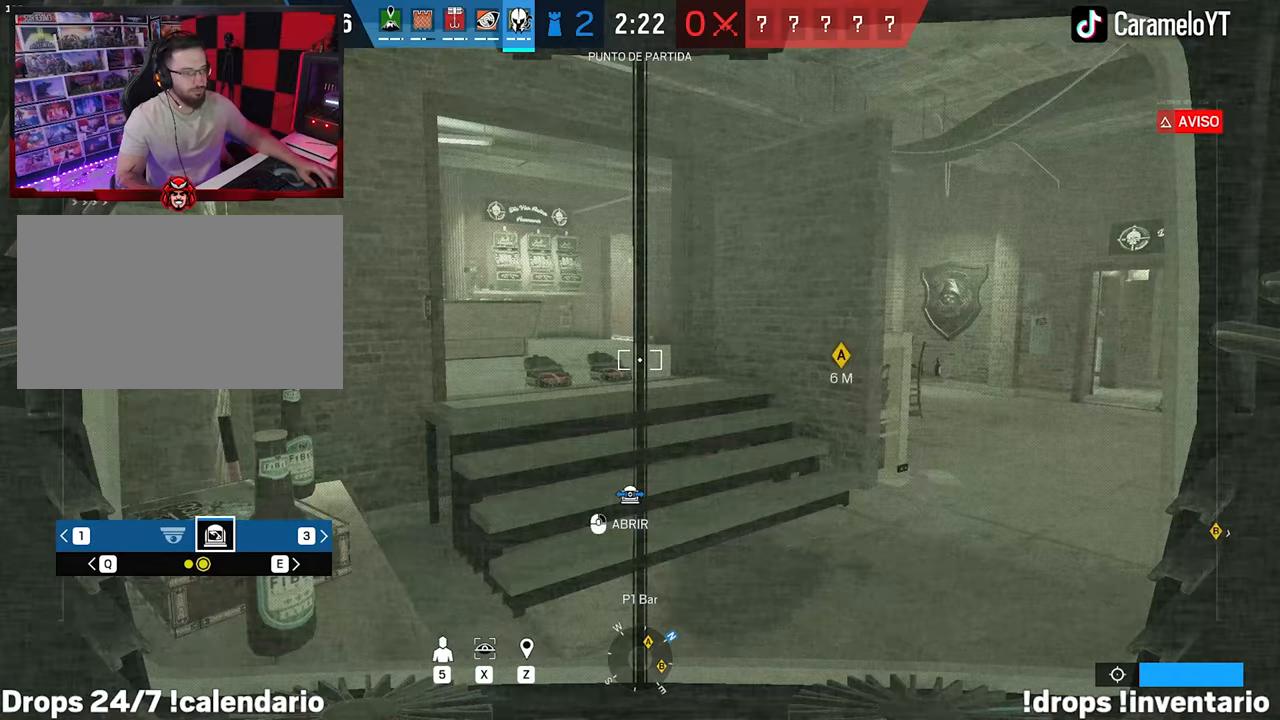
{"keys": [], "mouse": [], "mouse_move": "right", "events": []}
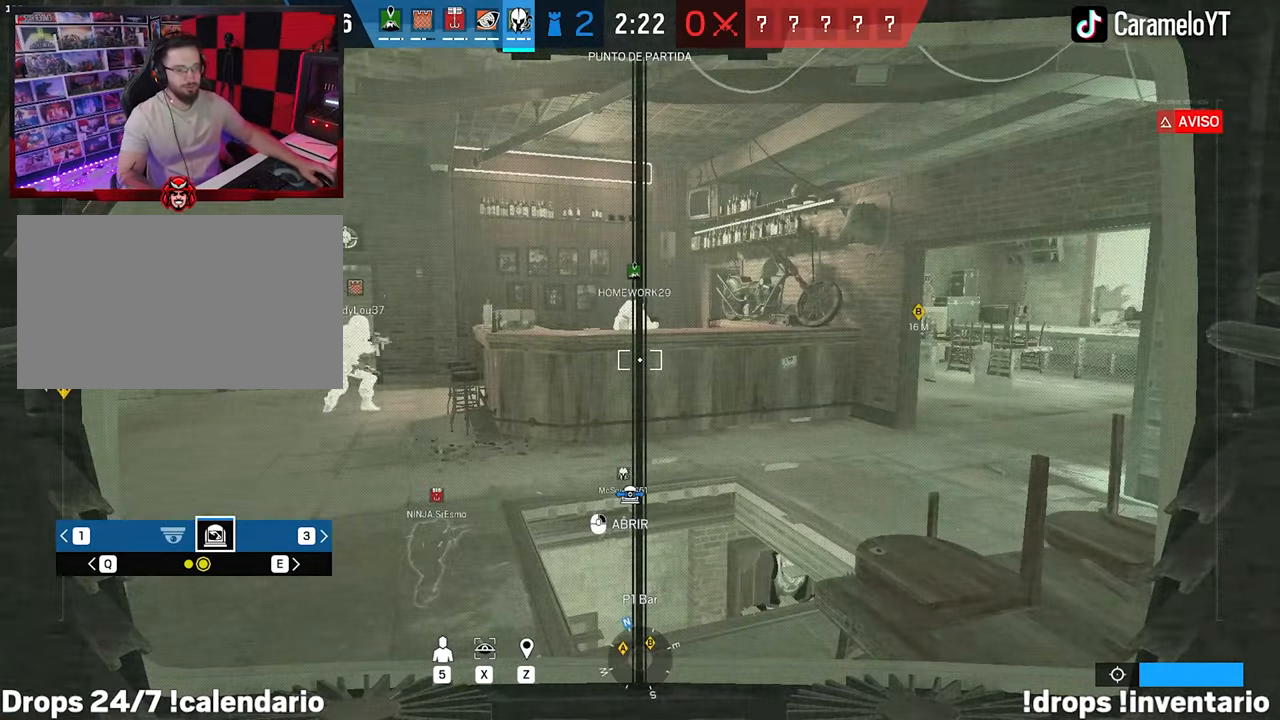
{"keys": [], "mouse": [], "mouse_move": "still", "events": [[83, "q", "down"], [183, "q", "up"]]}